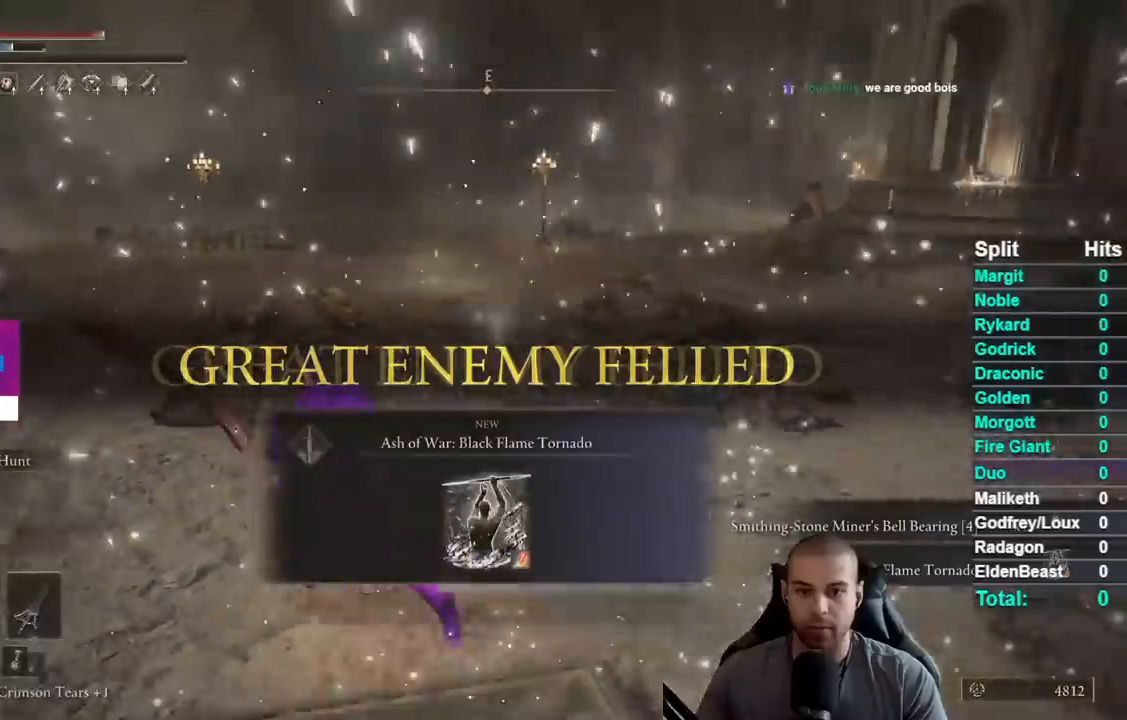
Gameplay with a controller (Xbox layout); each line is a JSON object with the inputs held at the frame after it. "button_events" lists button changes between this image and that frame as [ms after this image, input, new state], when the widget could be followed in between (sticks are given only as held states). This document gives stick clicks only as held states, not as events. Not read: L1 L2 R1 R2 left_stick.
{"buttons": ["B"], "right_stick": "center", "button_events": [[217, "Y", "down"], [350, "Y", "up"]]}
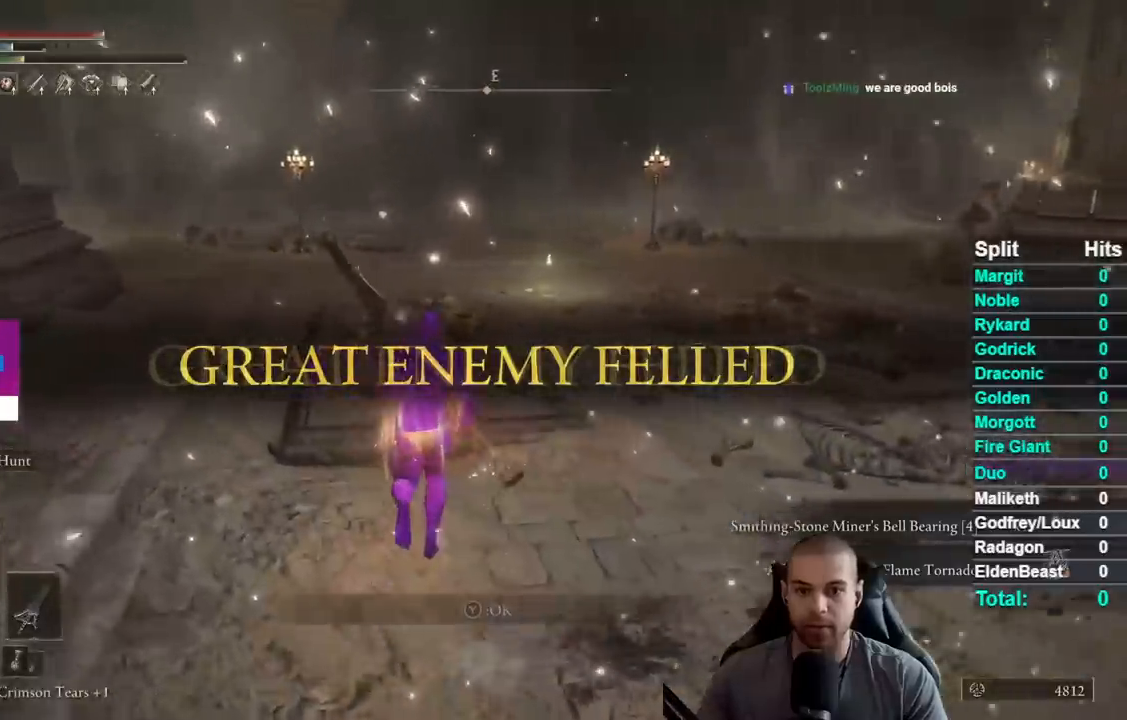
{"buttons": ["B"], "right_stick": "center", "button_events": []}
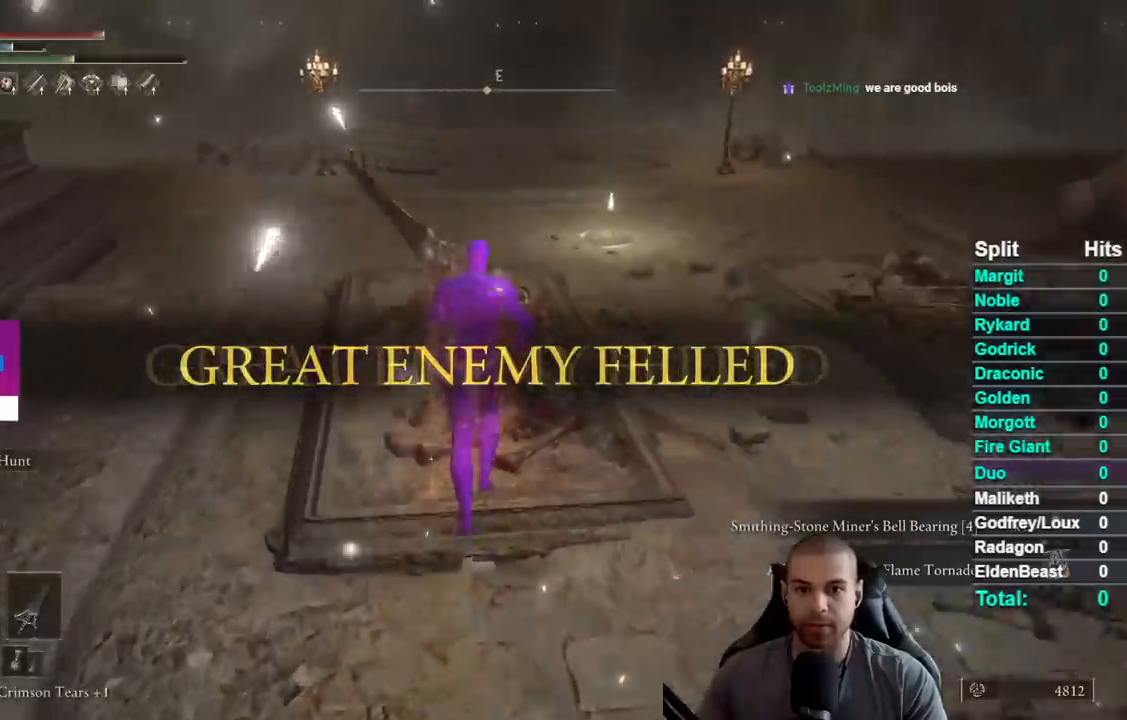
{"buttons": ["B"], "right_stick": "center", "button_events": []}
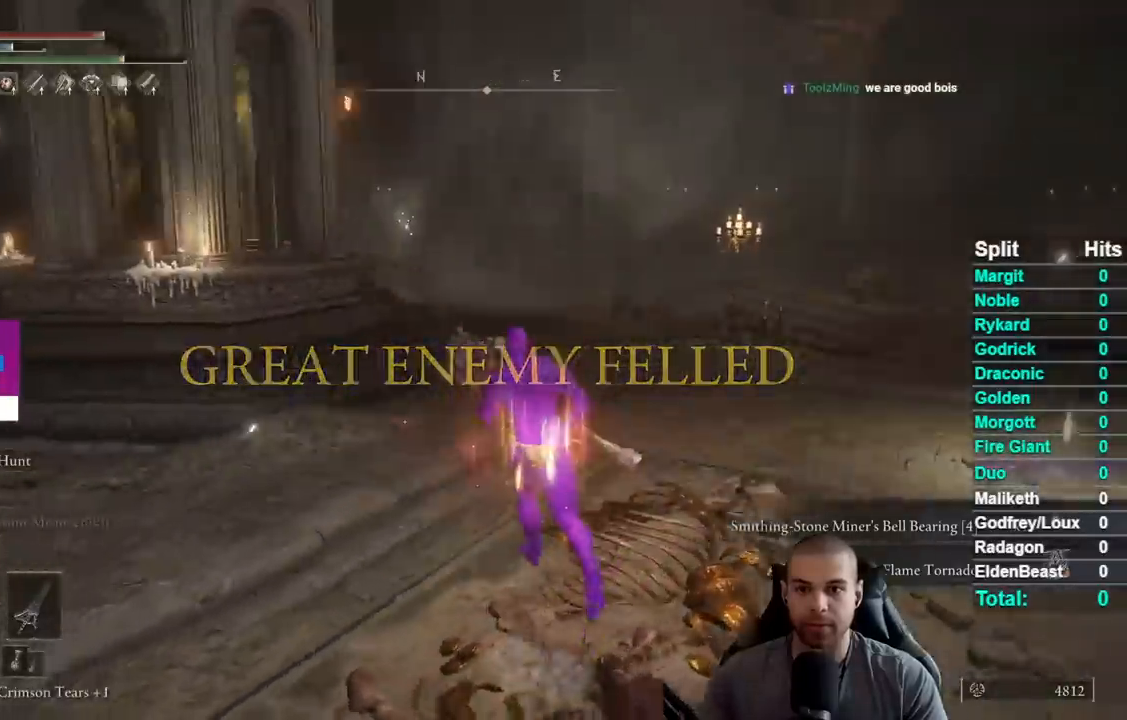
{"buttons": ["B"], "right_stick": "center", "button_events": []}
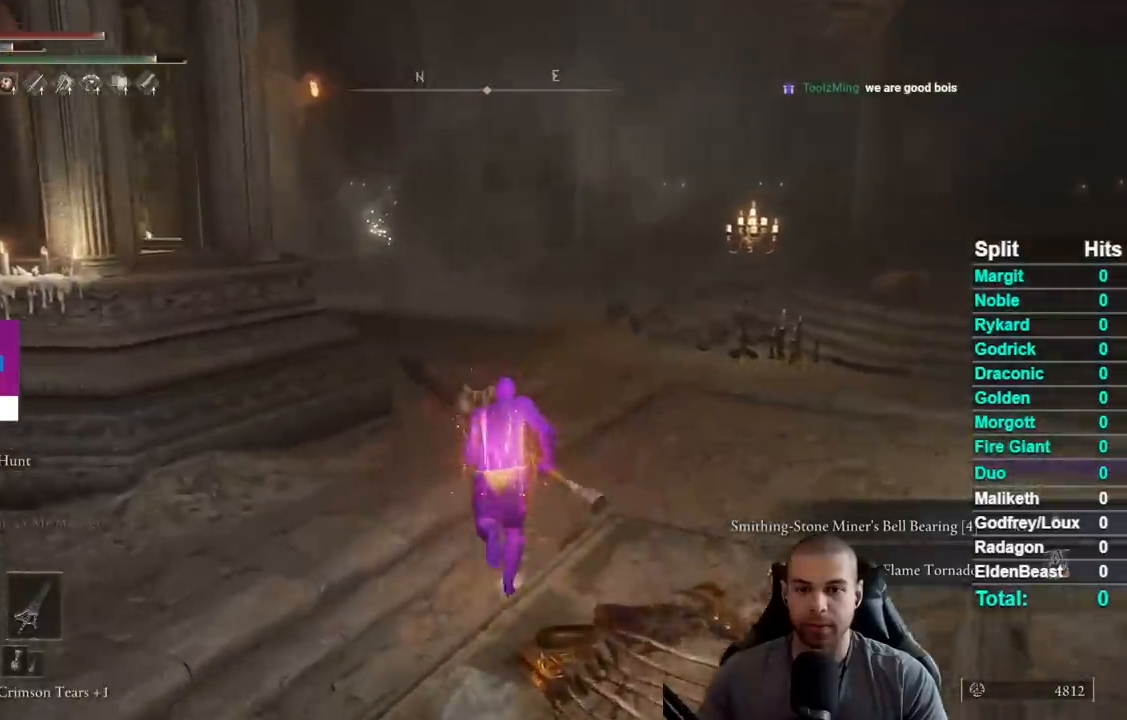
{"buttons": ["B"], "right_stick": "left", "button_events": []}
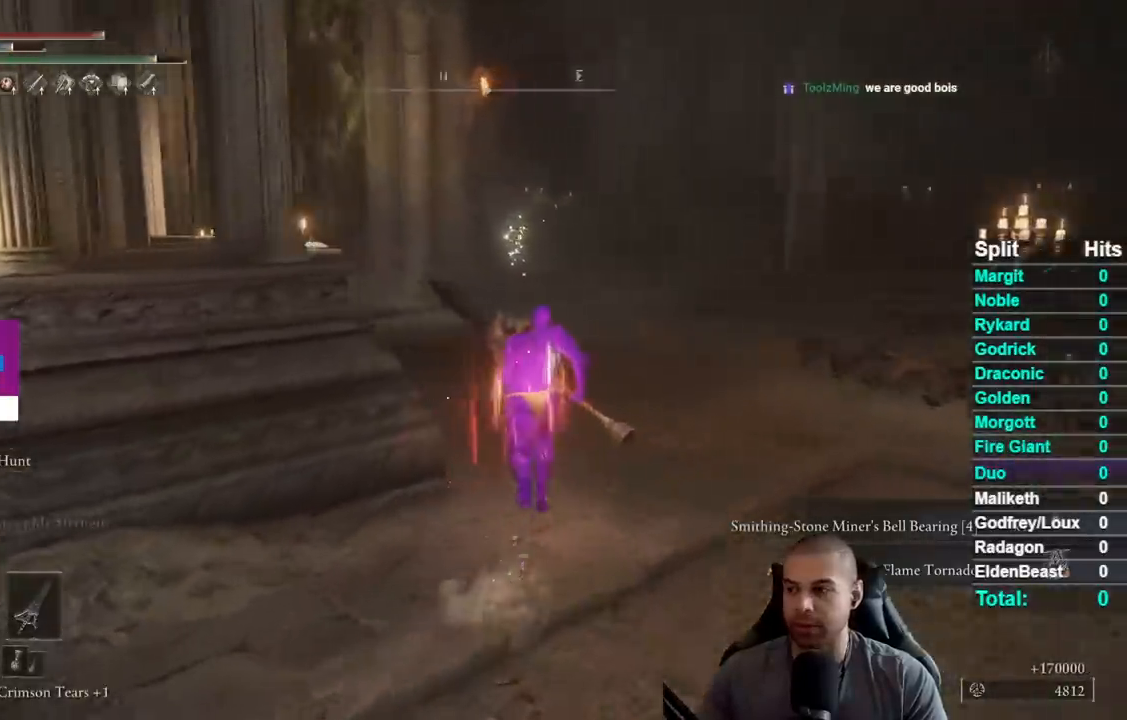
{"buttons": ["B"], "right_stick": "center", "button_events": []}
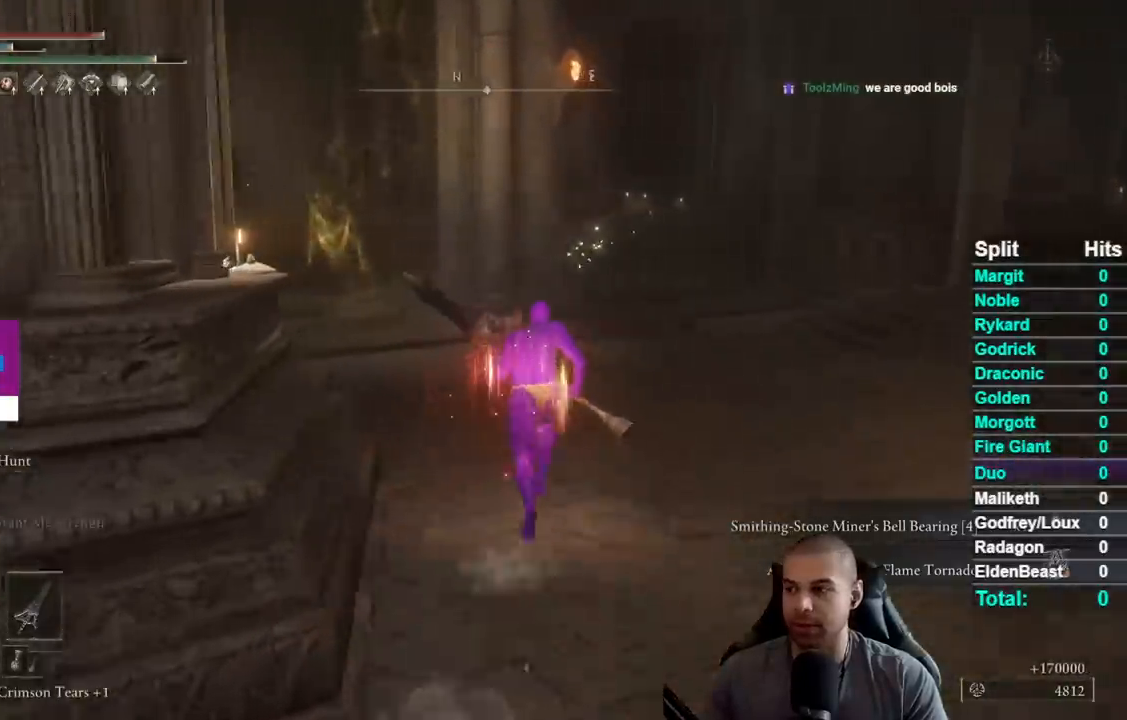
{"buttons": [], "right_stick": "center", "button_events": [[100, "B", "up"]]}
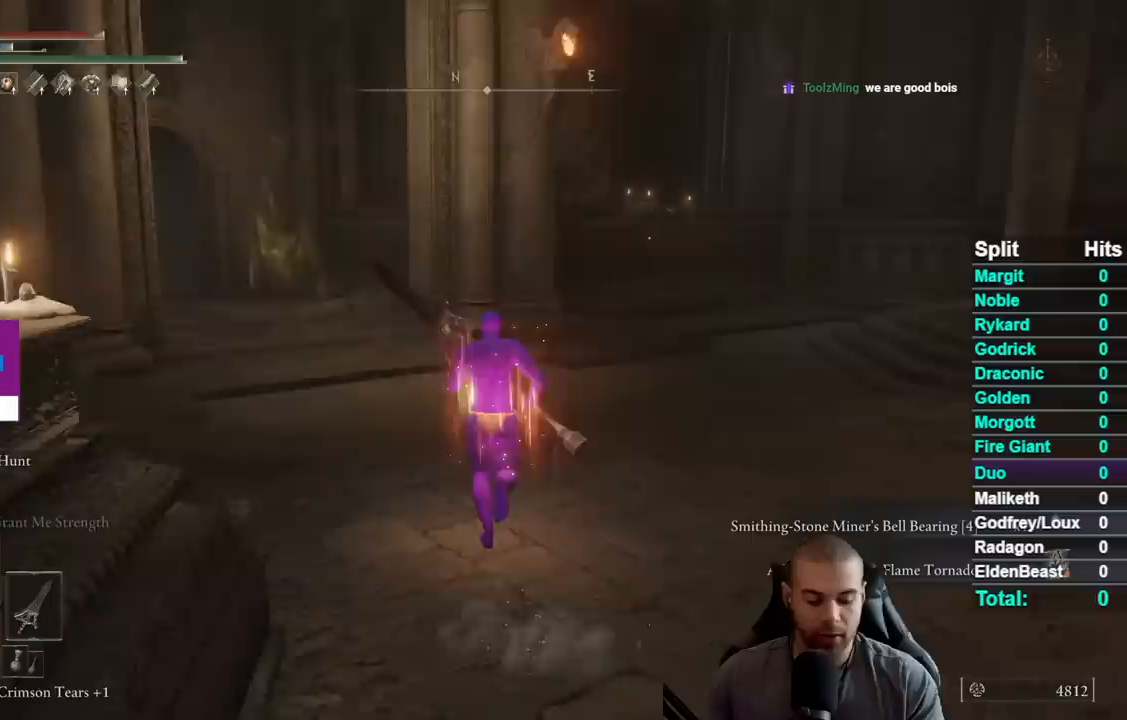
{"buttons": [], "right_stick": "center", "button_events": []}
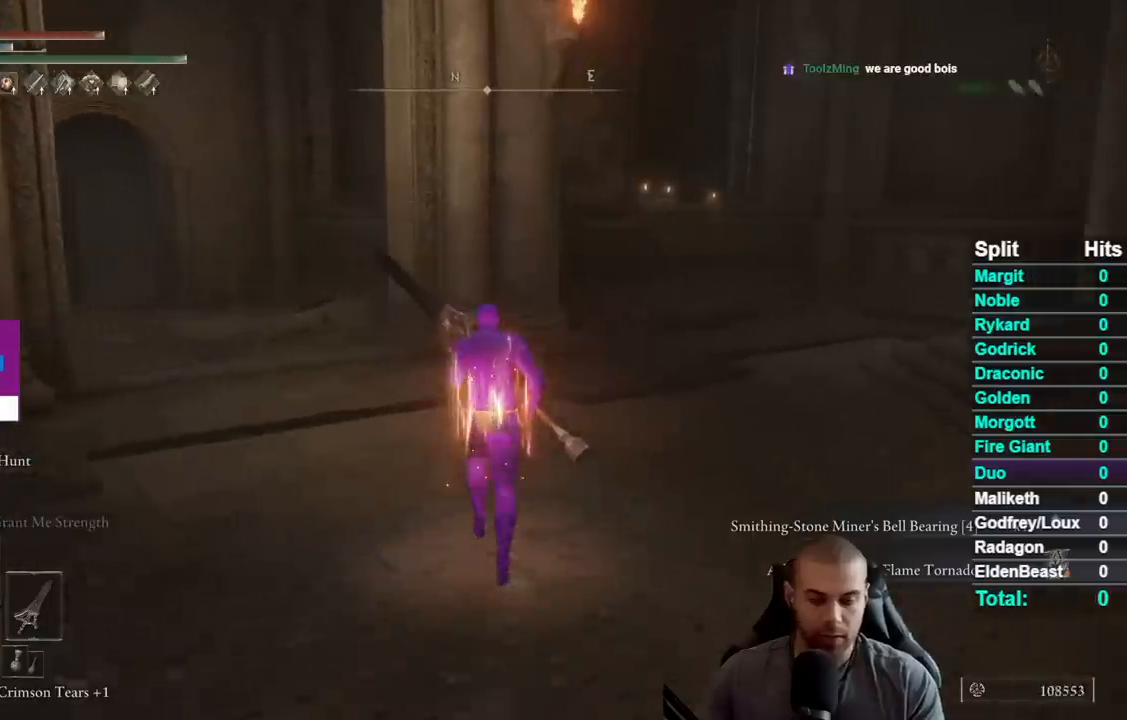
{"buttons": [], "right_stick": "center", "button_events": []}
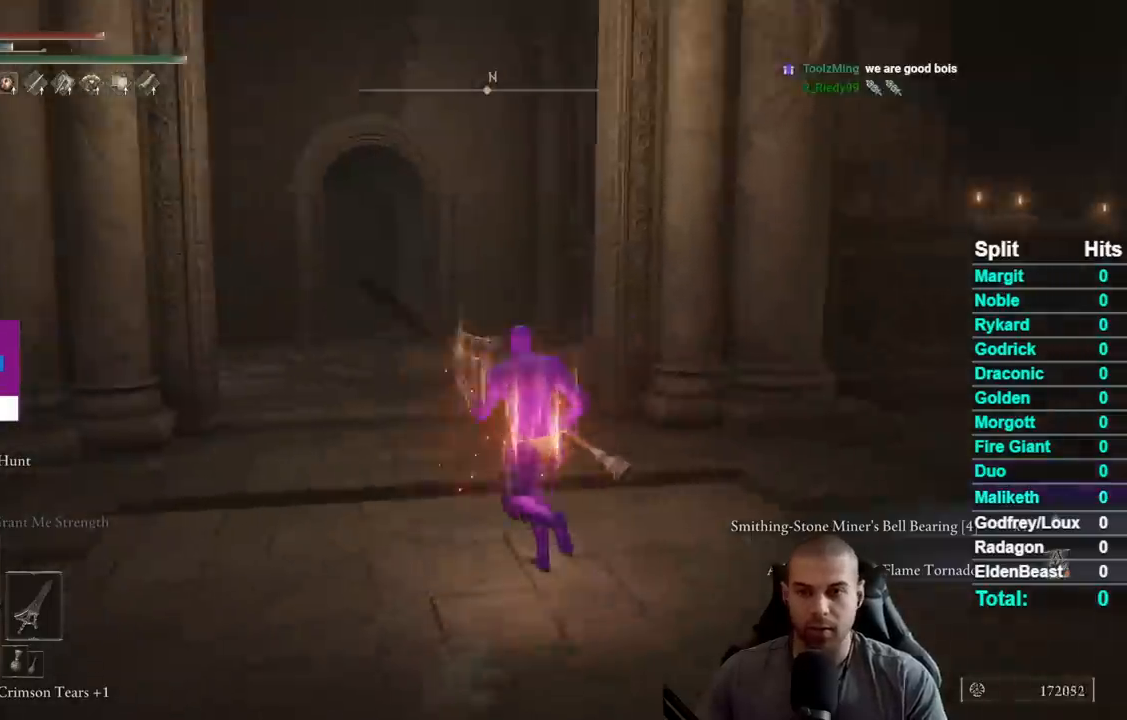
{"buttons": ["B"], "right_stick": "center", "button_events": [[67, "B", "down"]]}
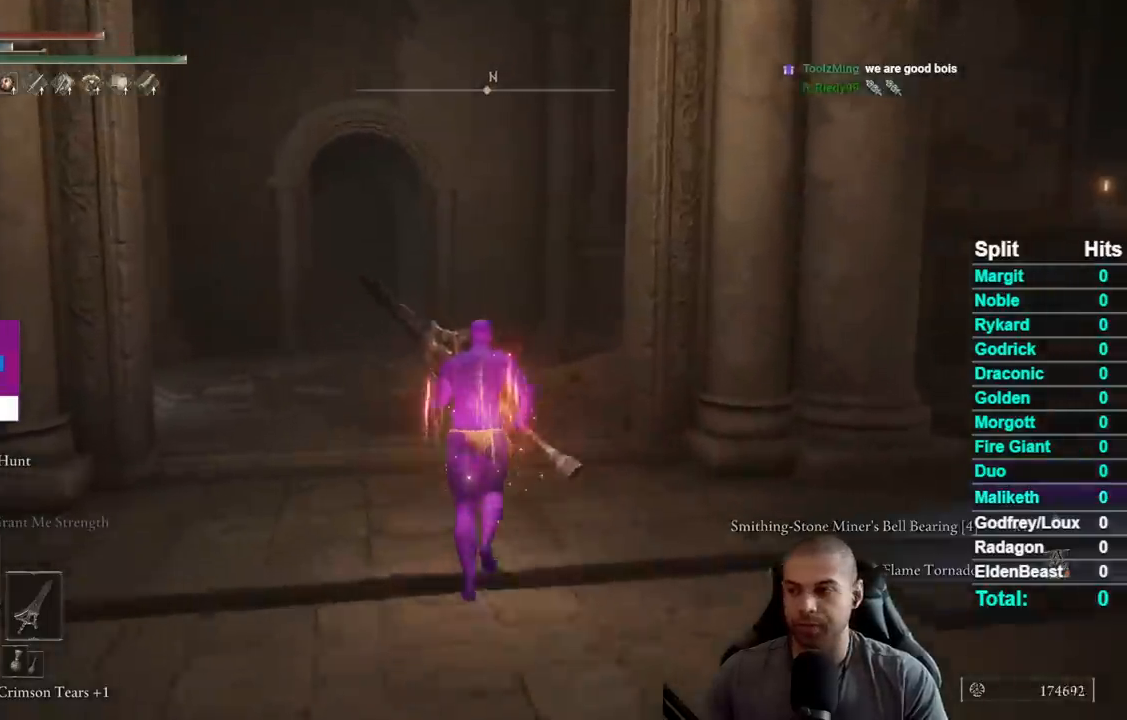
{"buttons": ["B"], "right_stick": "center", "button_events": []}
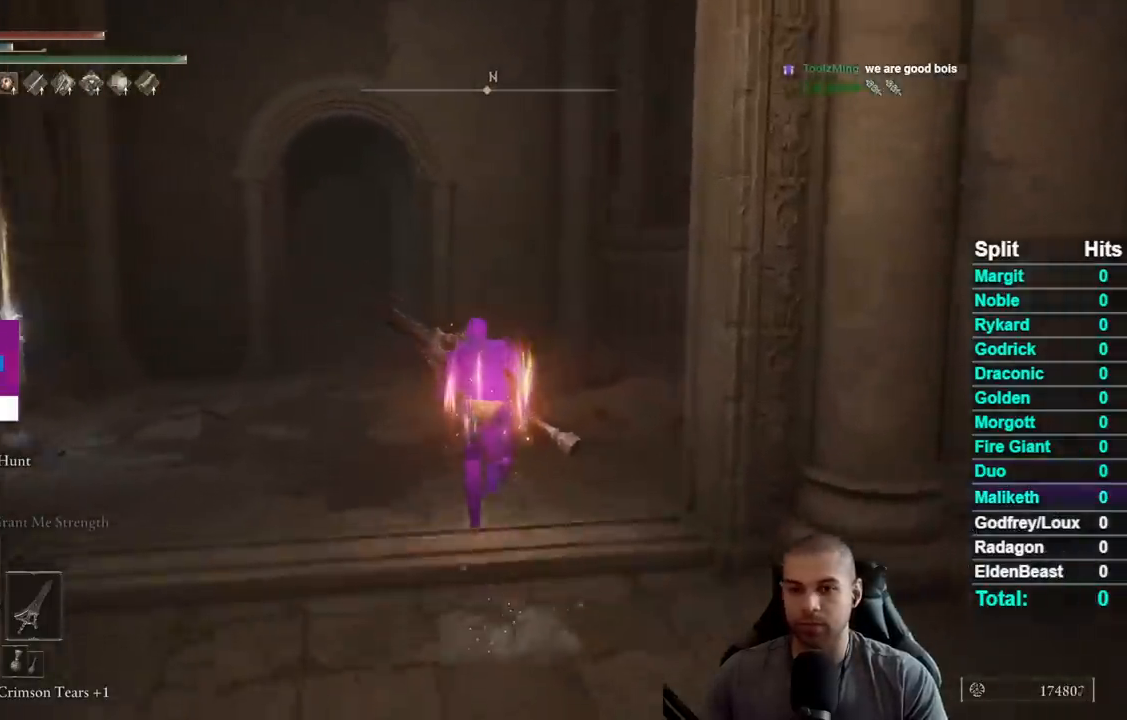
{"buttons": ["B"], "right_stick": "center", "button_events": []}
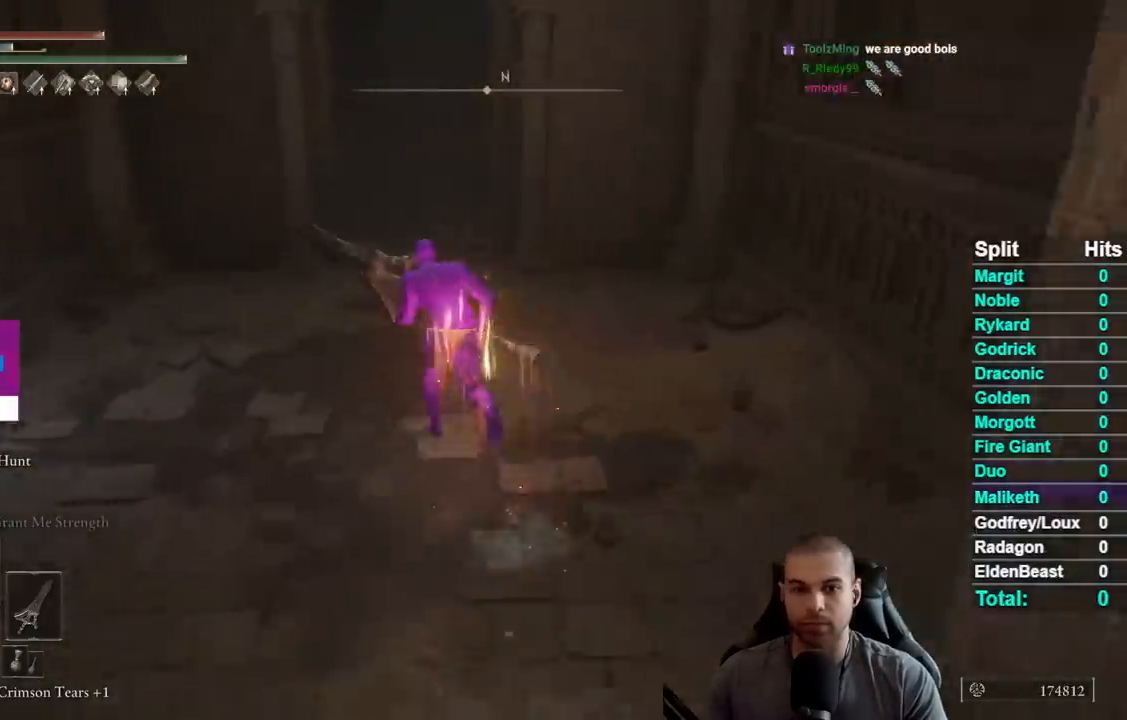
{"buttons": ["B"], "right_stick": "center", "button_events": []}
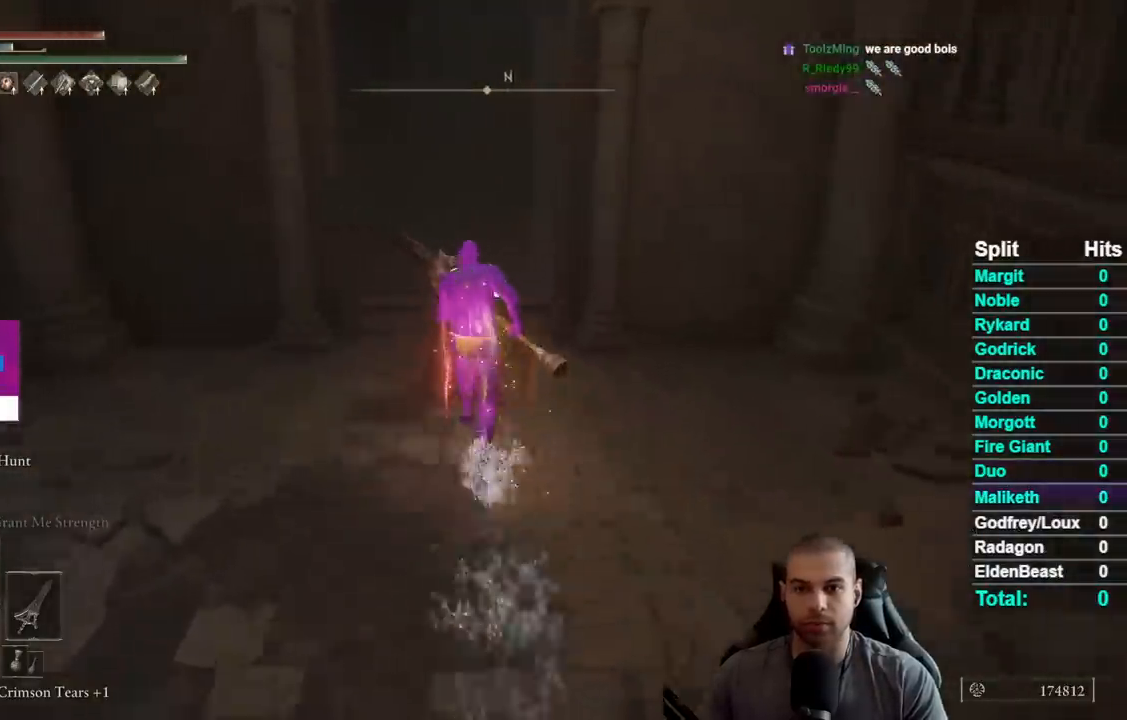
{"buttons": ["B"], "right_stick": "down-left", "button_events": []}
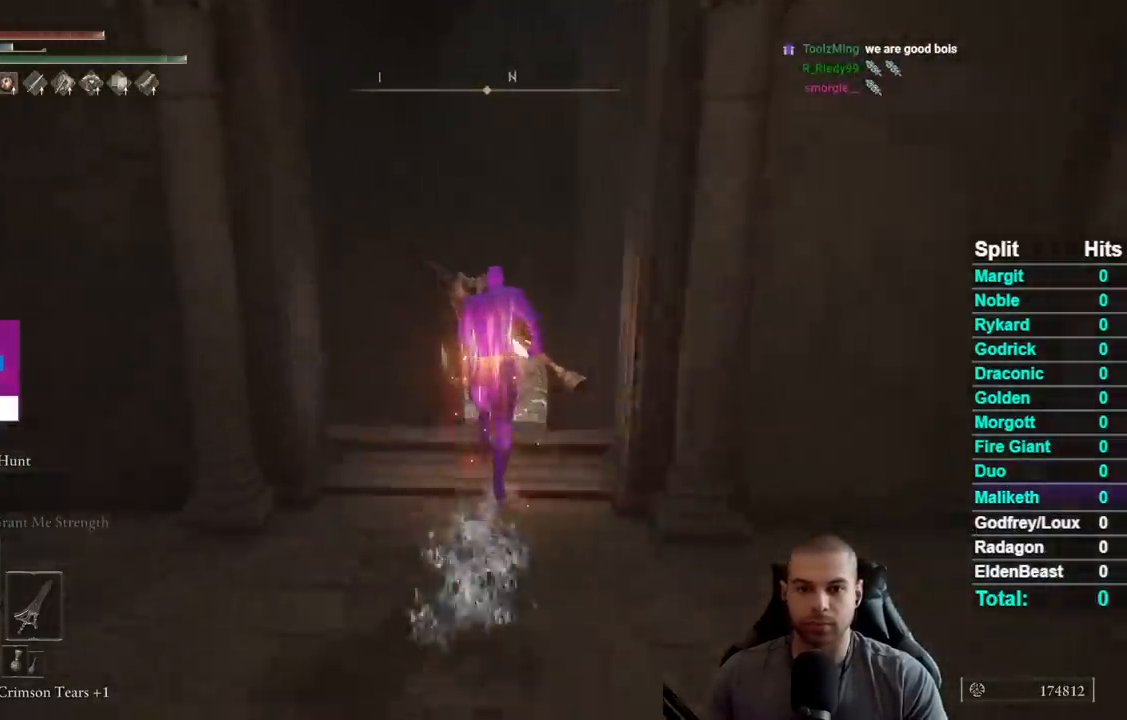
{"buttons": ["B"], "right_stick": "down-left", "button_events": []}
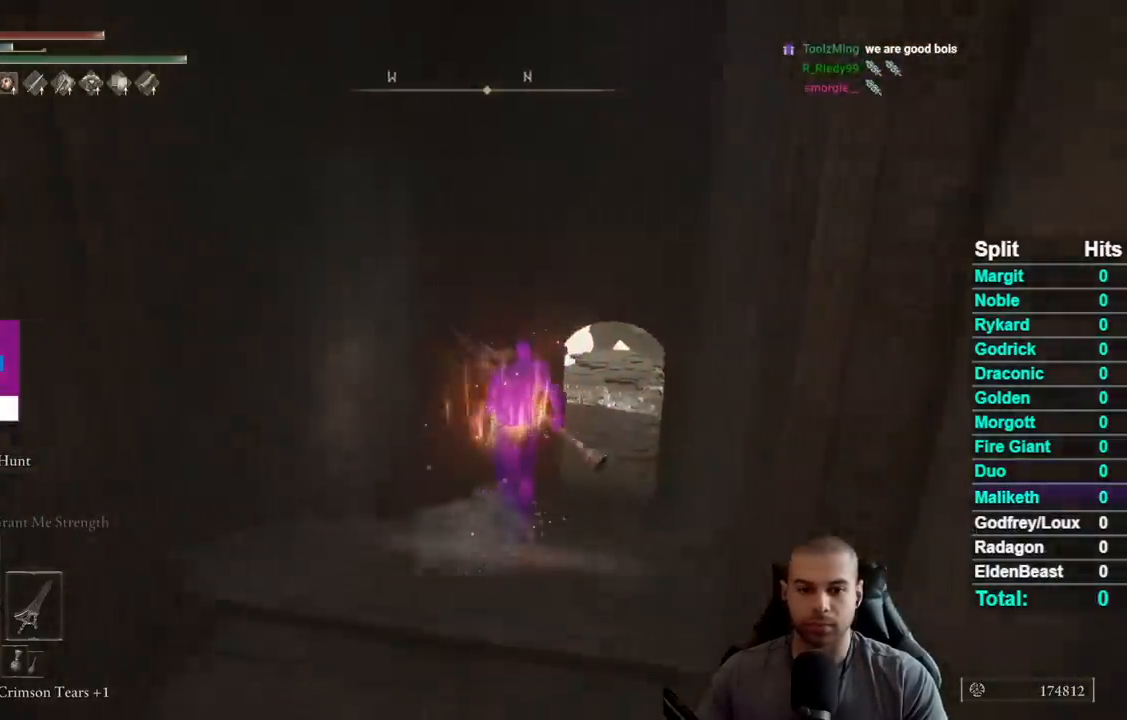
{"buttons": ["B"], "right_stick": "center", "button_events": []}
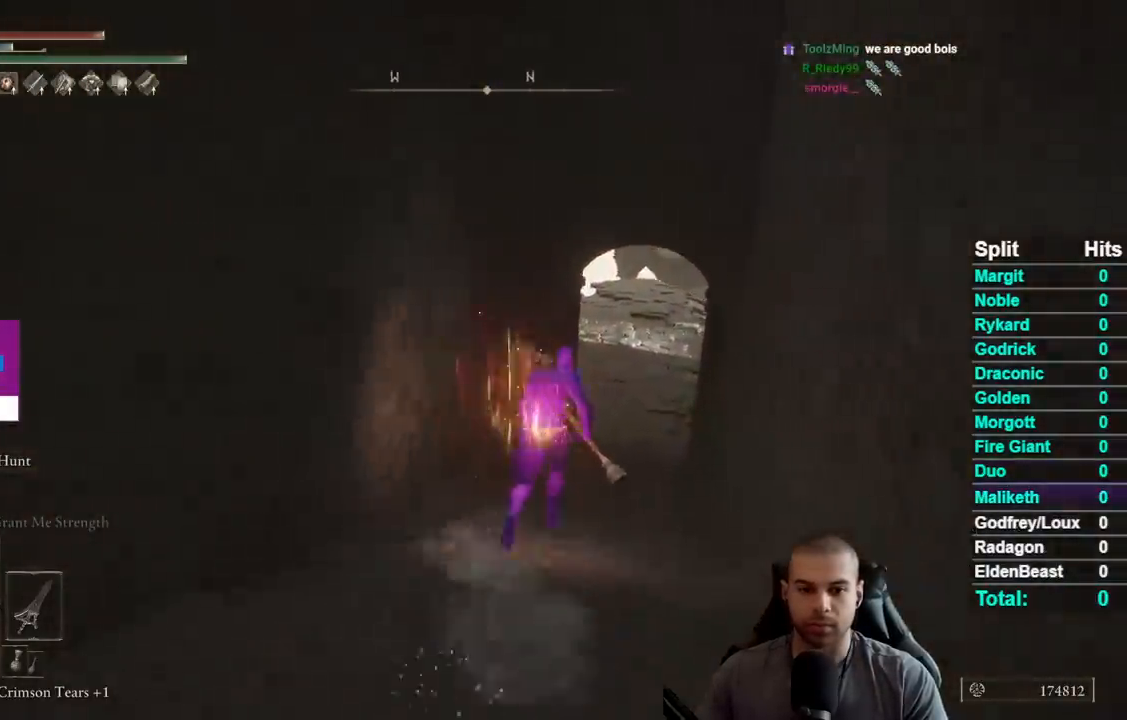
{"buttons": ["B"], "right_stick": "left", "button_events": []}
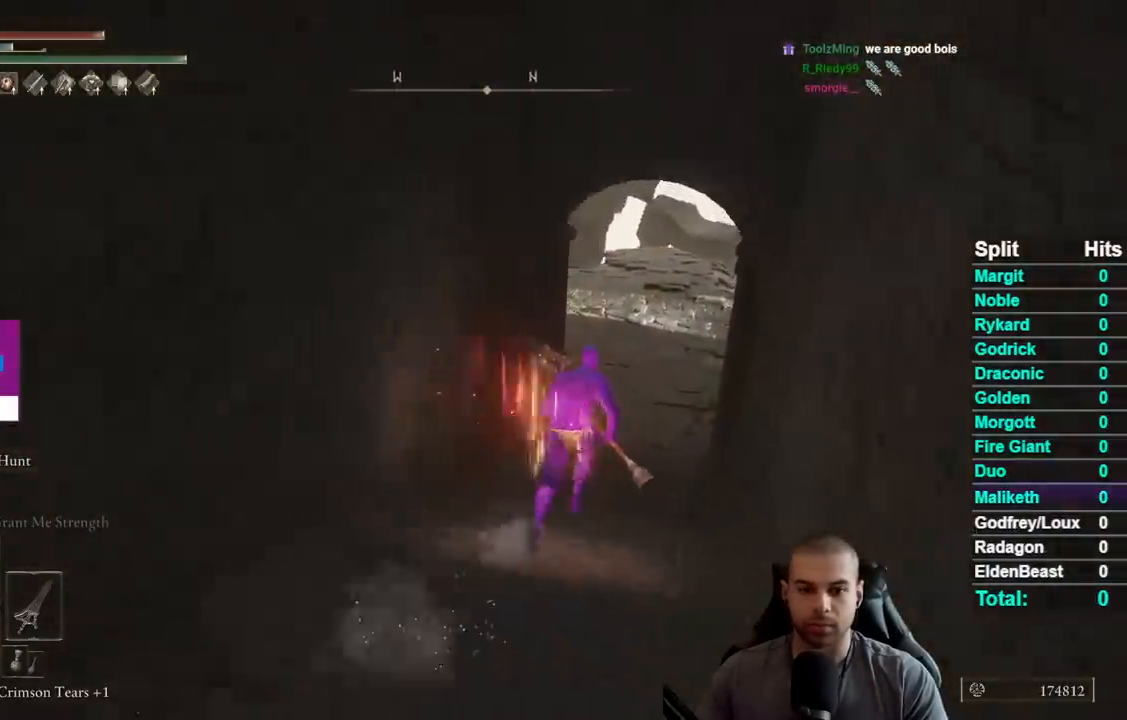
{"buttons": ["B"], "right_stick": "left", "button_events": []}
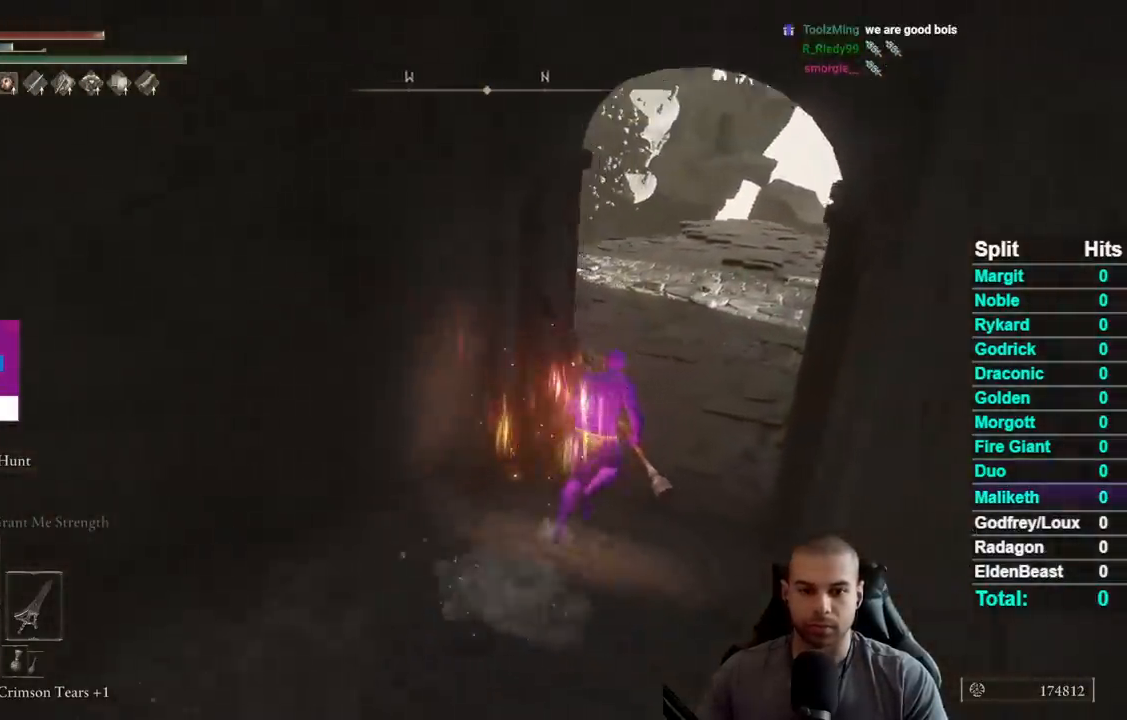
{"buttons": ["B"], "right_stick": "down-left", "button_events": []}
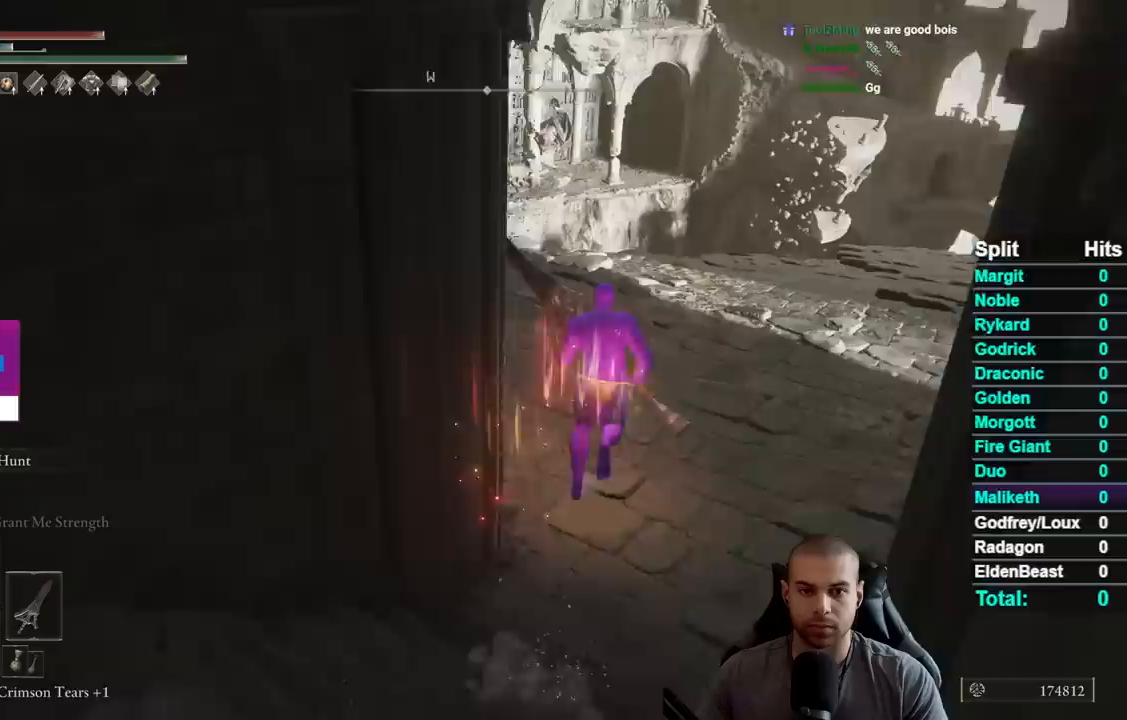
{"buttons": ["B"], "right_stick": "left", "button_events": []}
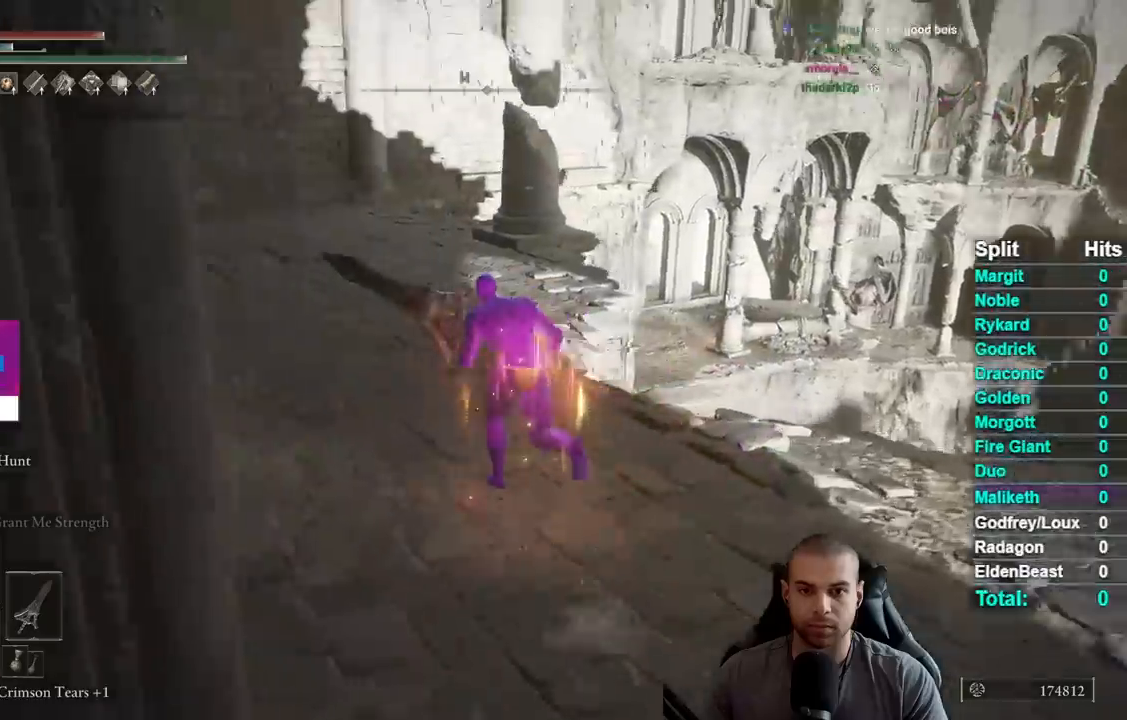
{"buttons": ["B"], "right_stick": "center", "button_events": []}
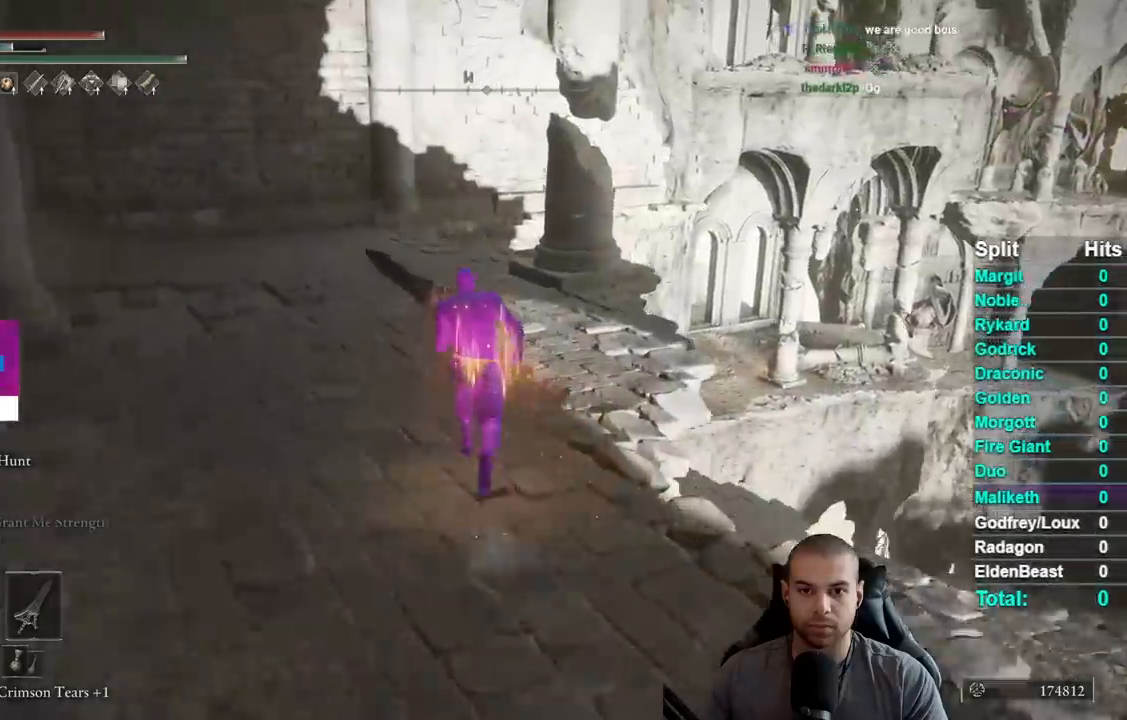
{"buttons": [], "right_stick": "center", "button_events": [[367, "B", "up"]]}
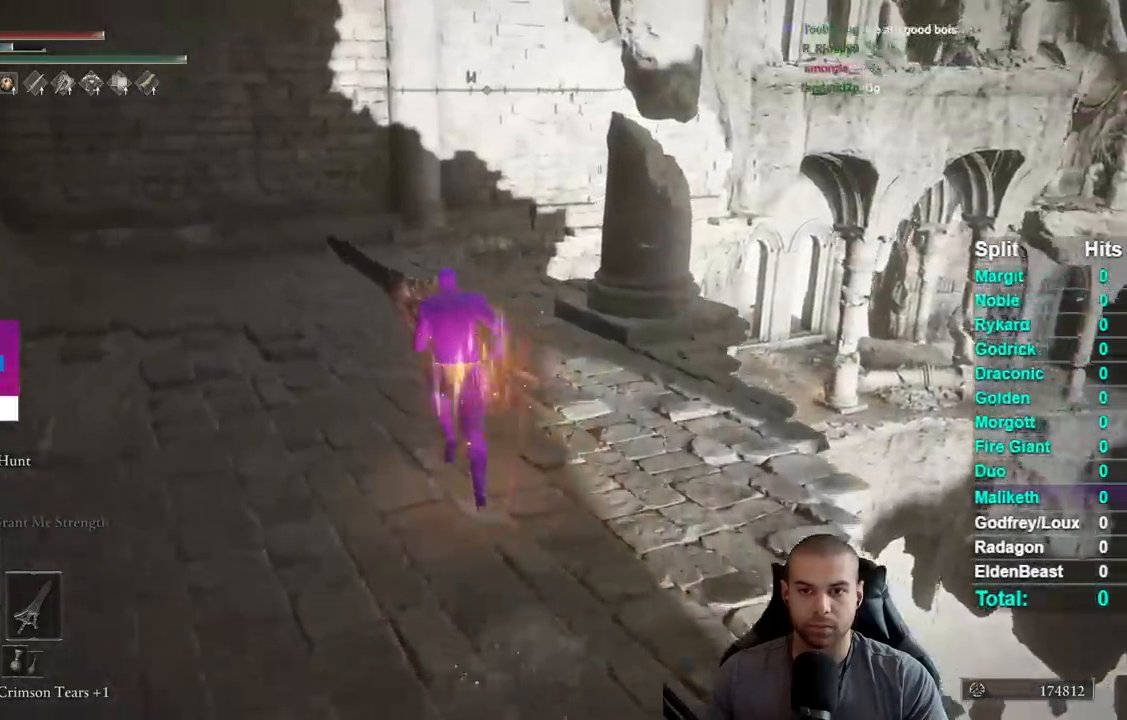
{"buttons": [], "right_stick": "down-right", "button_events": []}
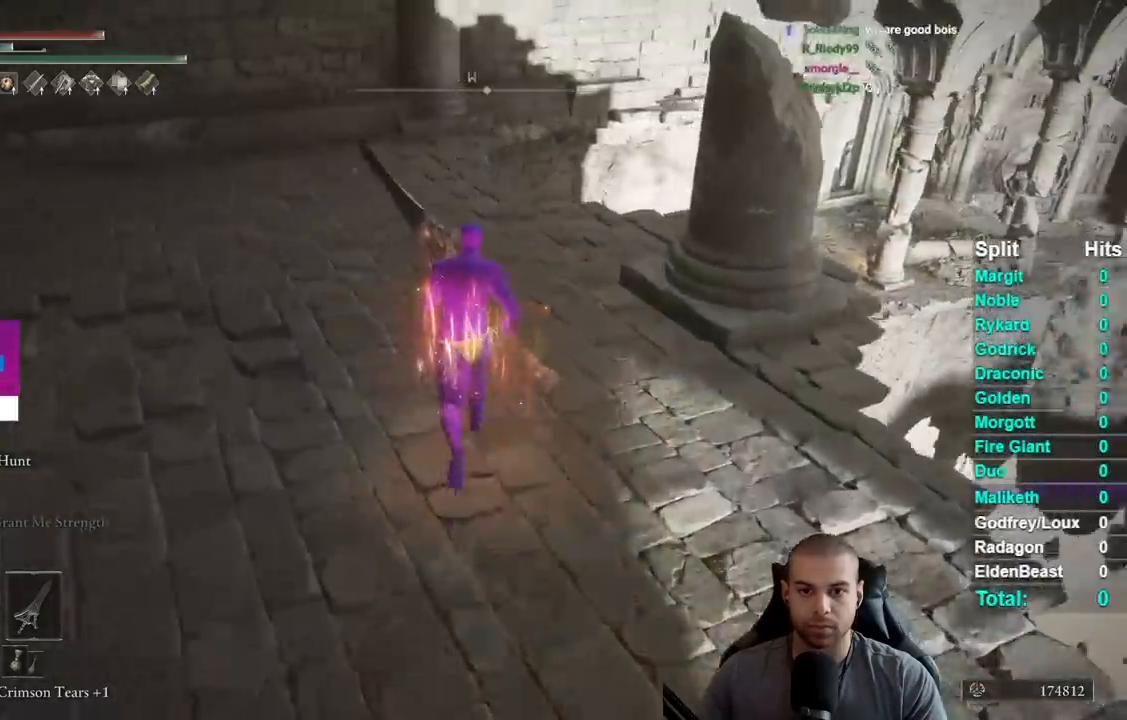
{"buttons": ["B"], "right_stick": "center", "button_events": [[300, "B", "down"]]}
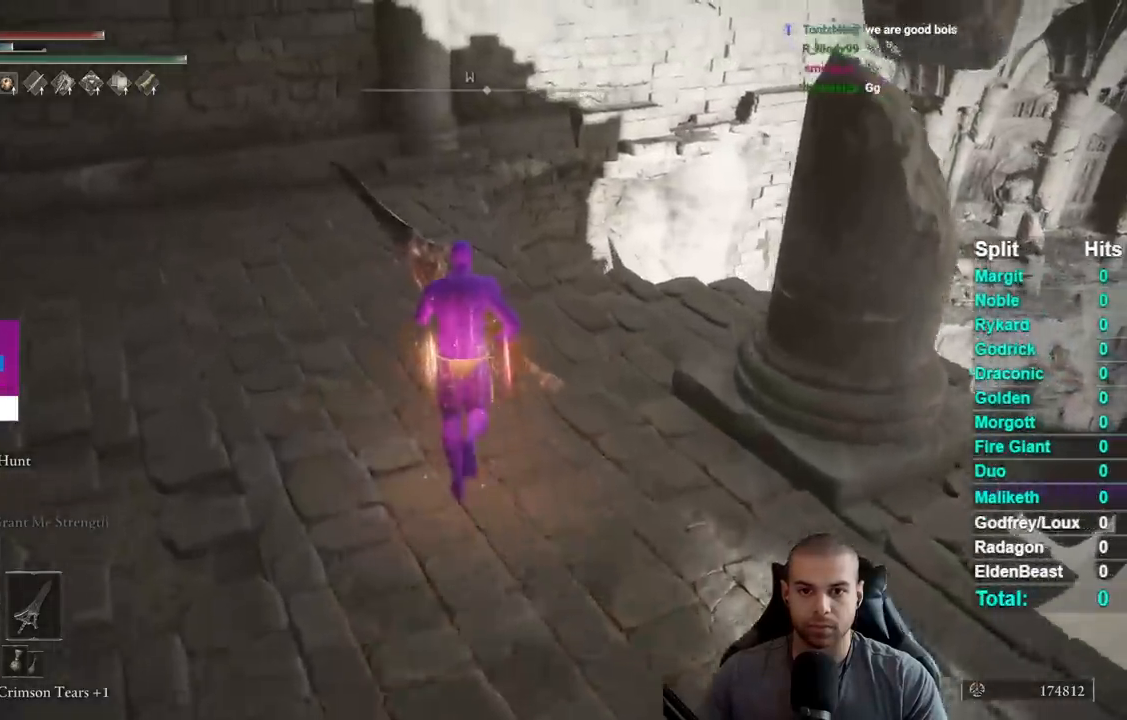
{"buttons": [], "right_stick": "center", "button_events": [[467, "B", "up"]]}
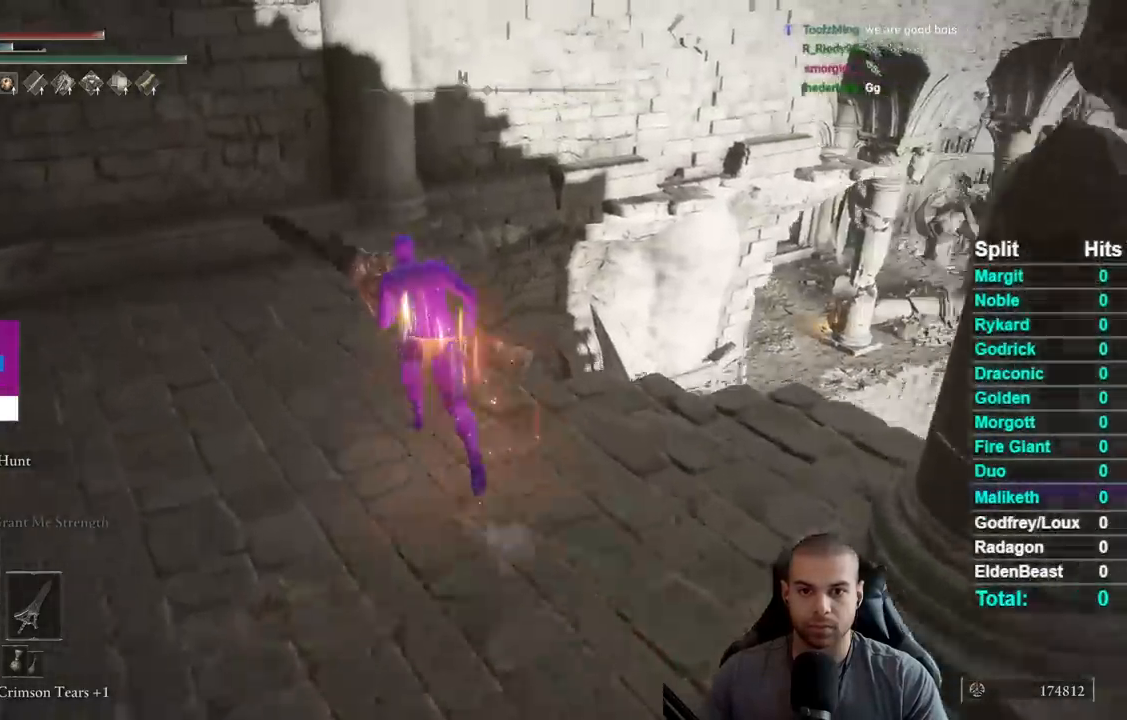
{"buttons": ["B"], "right_stick": "center", "button_events": [[50, "B", "down"]]}